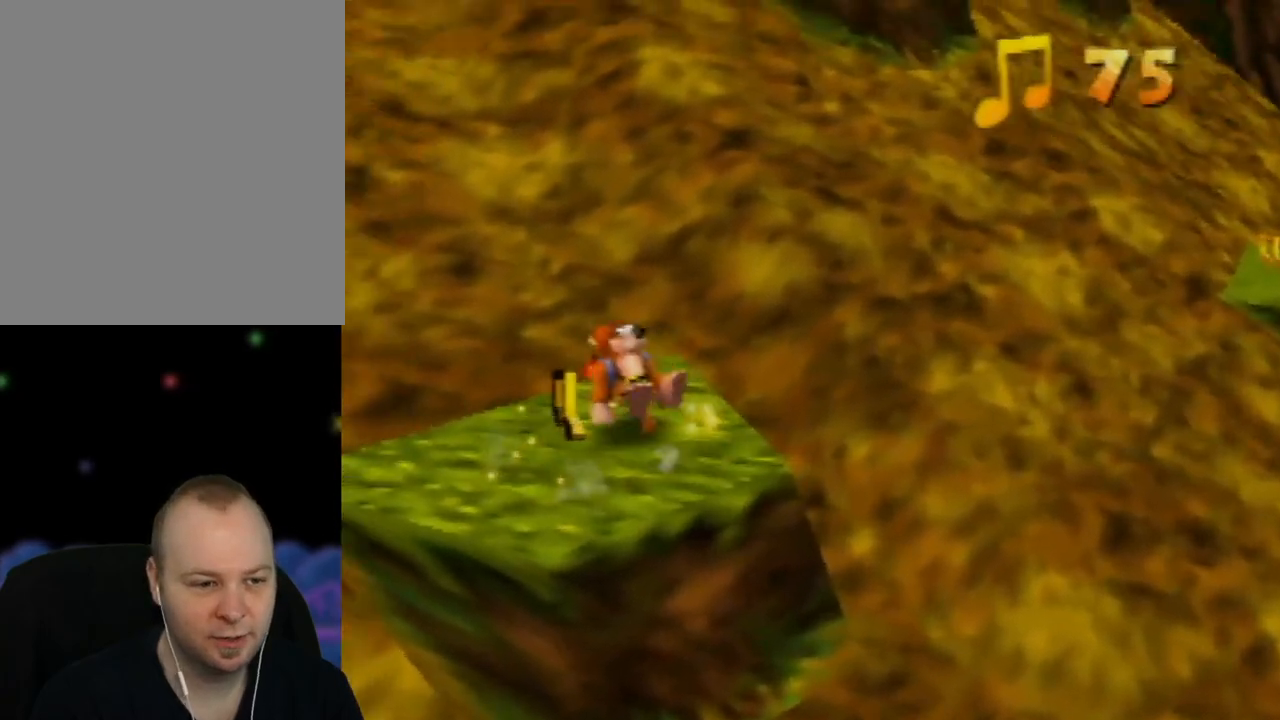
Gameplay with a controller (Nintendo layout); each line is a JSON object with the inputs held at the frame after it. "events" lists button and stick changes between this image and that frame as [ms after this image, input, new state], when the widget could be followed in between. Not read: L1 L3 R1 R3.
{"buttons": ["Z"], "left_stick": "right", "events": [[133, "left_stick", "up-right"], [450, "left_stick", "right"]]}
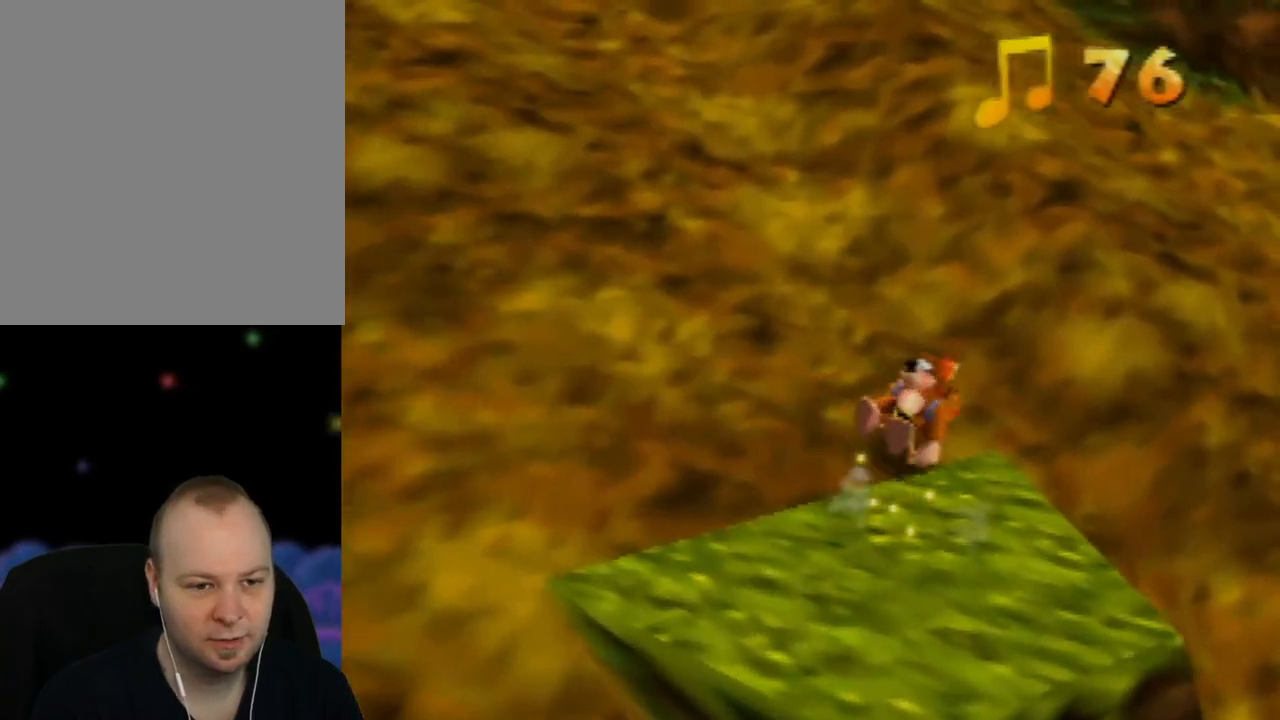
{"buttons": ["Z"], "left_stick": "up-right", "events": [[117, "C_LEFT", "down"], [283, "C_LEFT", "up"], [283, "left_stick", "up-right"]]}
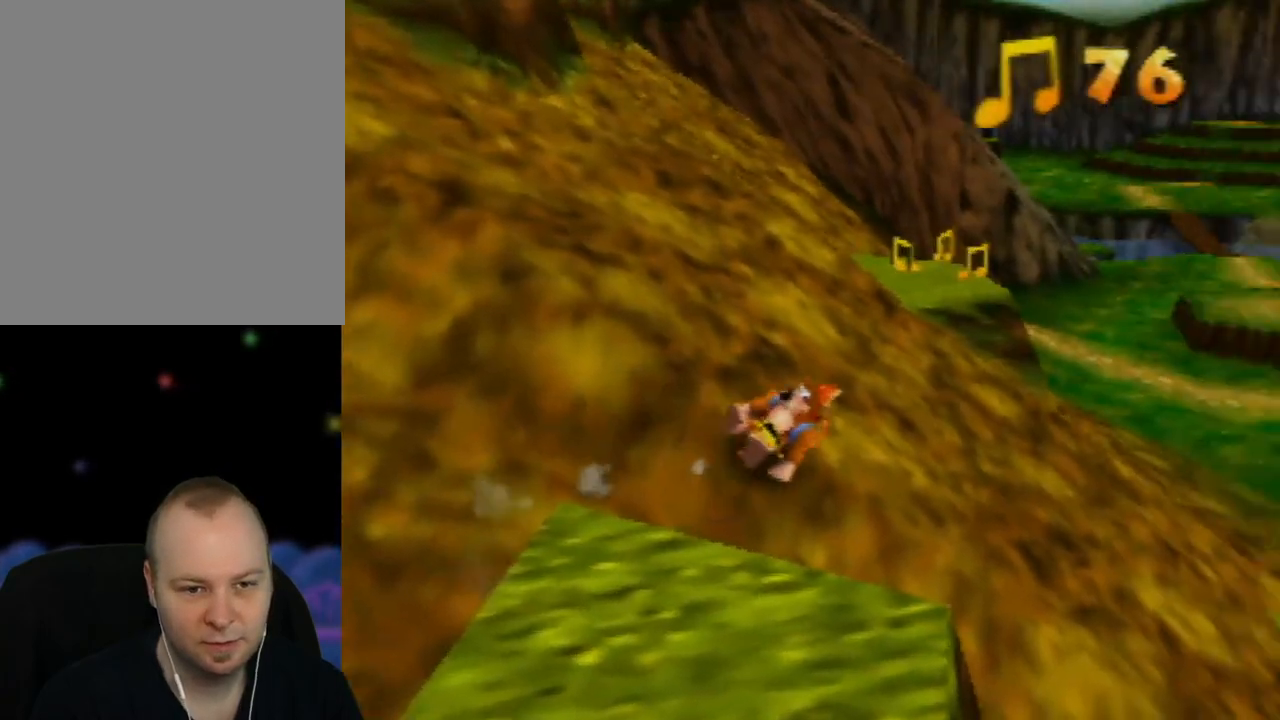
{"buttons": ["Z"], "left_stick": "up-left", "events": [[317, "left_stick", "up"], [417, "left_stick", "up-left"]]}
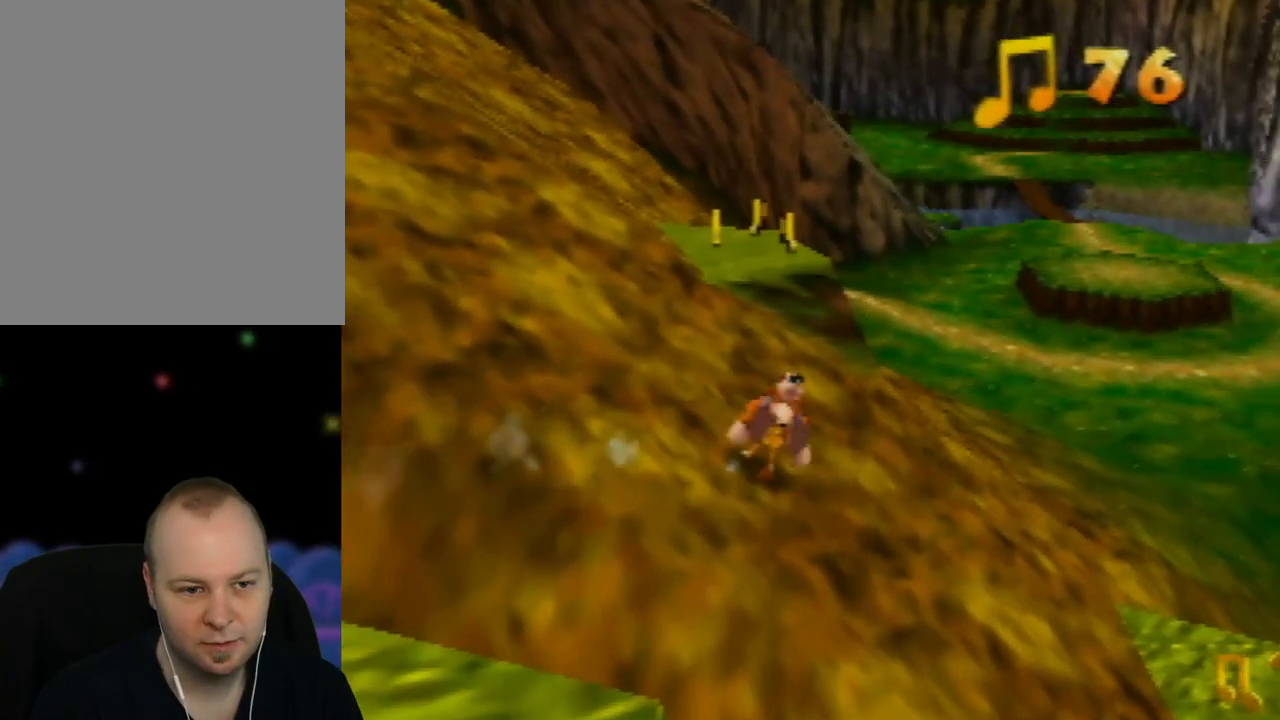
{"buttons": ["Z"], "left_stick": "up-left", "events": [[133, "left_stick", "up"], [350, "left_stick", "up-left"]]}
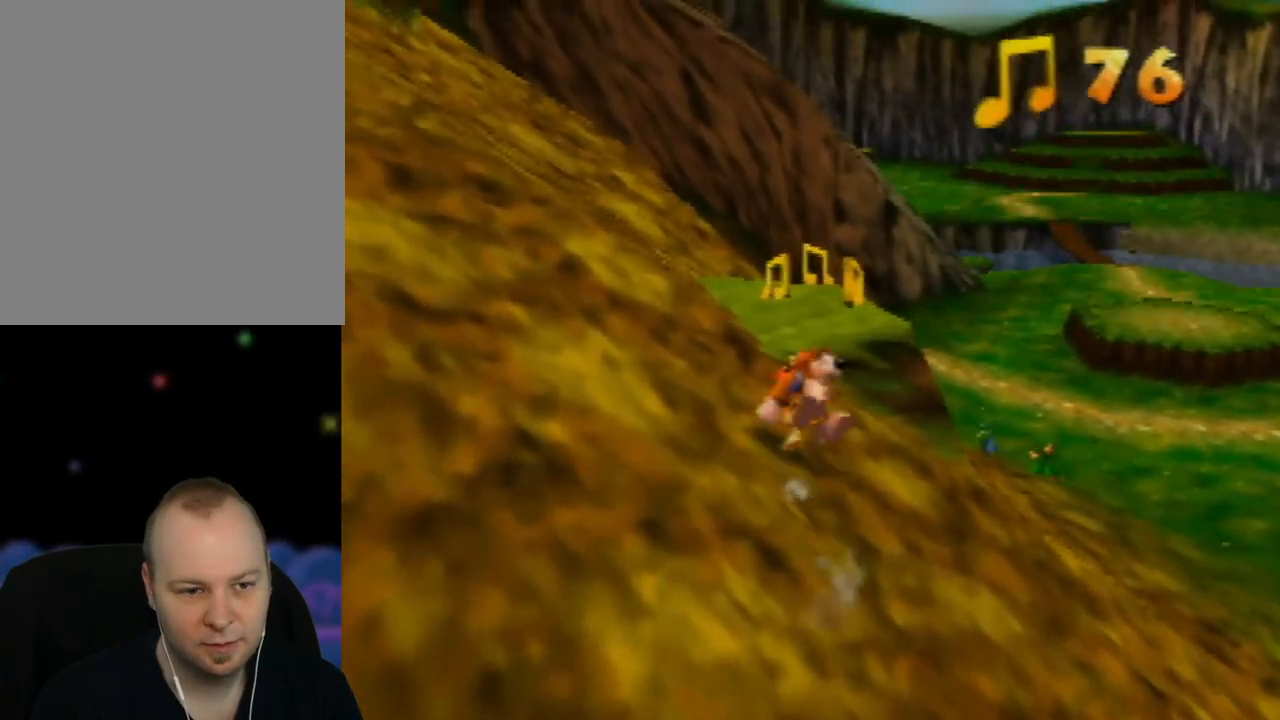
{"buttons": ["Z"], "left_stick": "up-right", "events": [[33, "left_stick", "up"], [417, "left_stick", "up-right"]]}
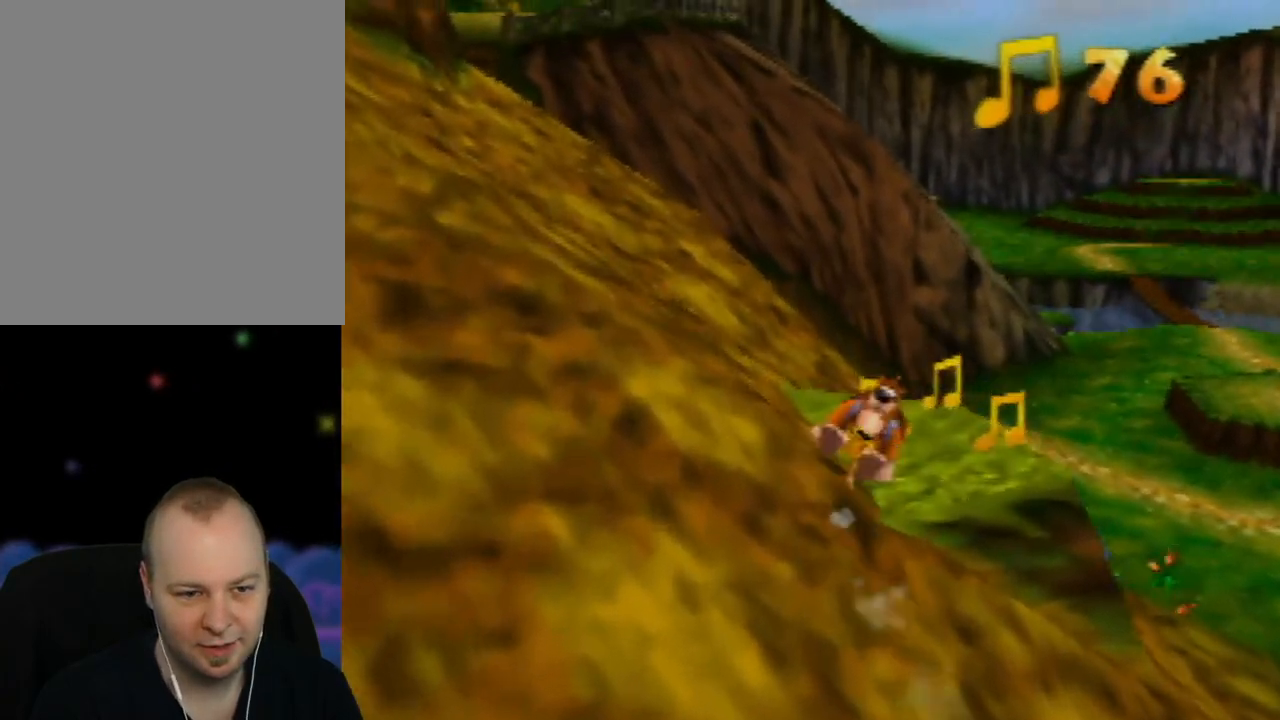
{"buttons": ["Z"], "left_stick": "down", "events": [[83, "left_stick", "up"], [250, "left_stick", "right"], [300, "left_stick", "down-right"], [483, "left_stick", "down"]]}
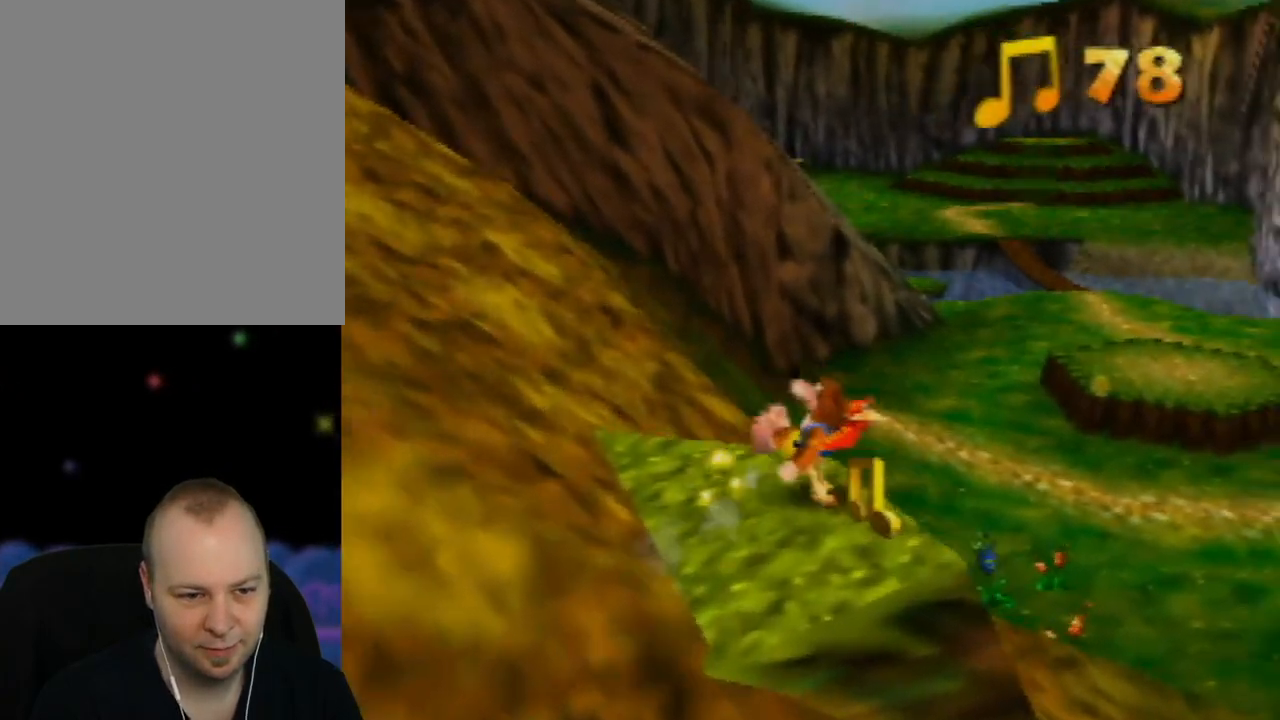
{"buttons": ["Z"], "left_stick": "down-right", "events": [[83, "left_stick", "down-left"], [233, "left_stick", "down"], [400, "left_stick", "down-right"]]}
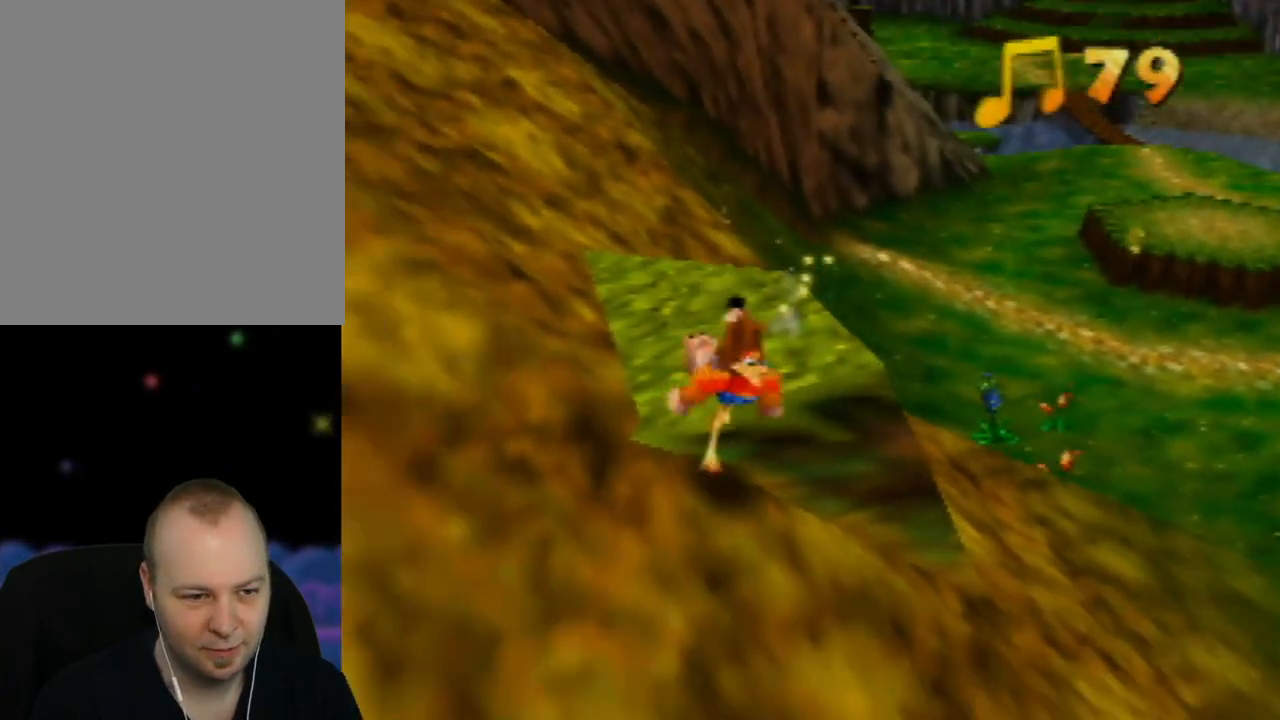
{"buttons": ["Z"], "left_stick": "down-right", "events": [[233, "C_LEFT", "down"], [450, "C_LEFT", "up"]]}
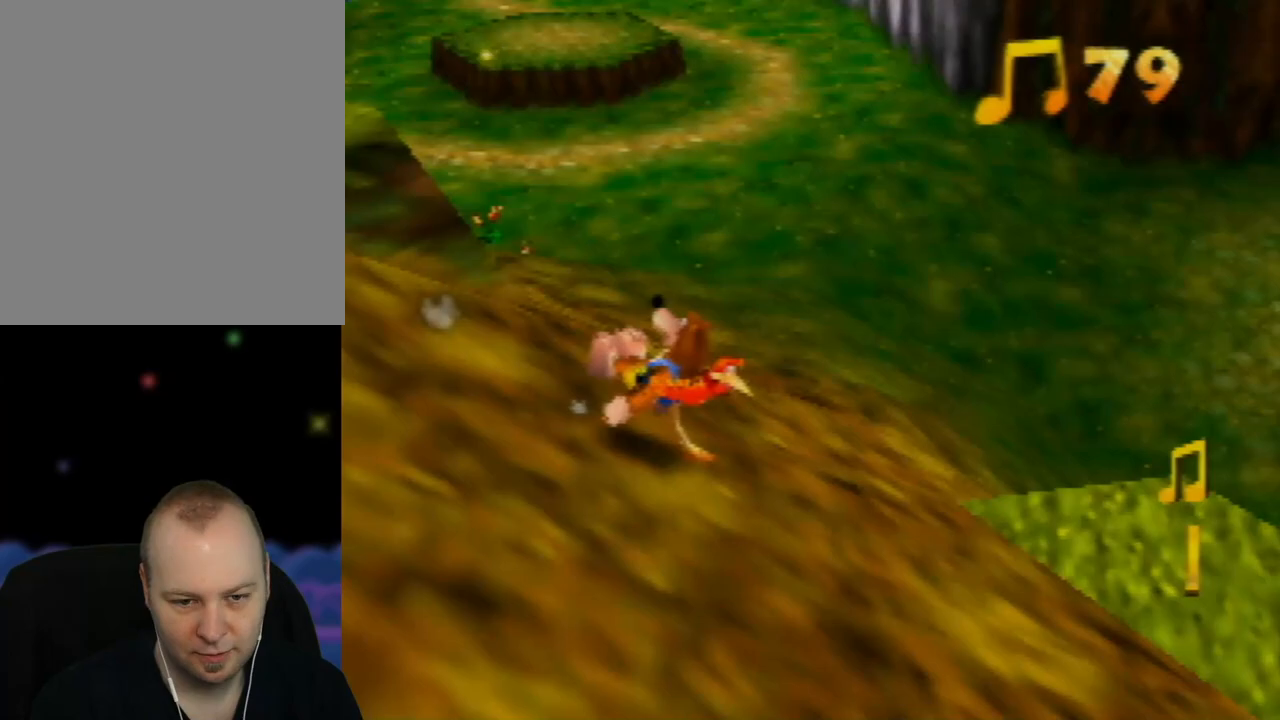
{"buttons": ["Z"], "left_stick": "right", "events": [[167, "left_stick", "down"], [283, "left_stick", "down-right"], [383, "left_stick", "right"]]}
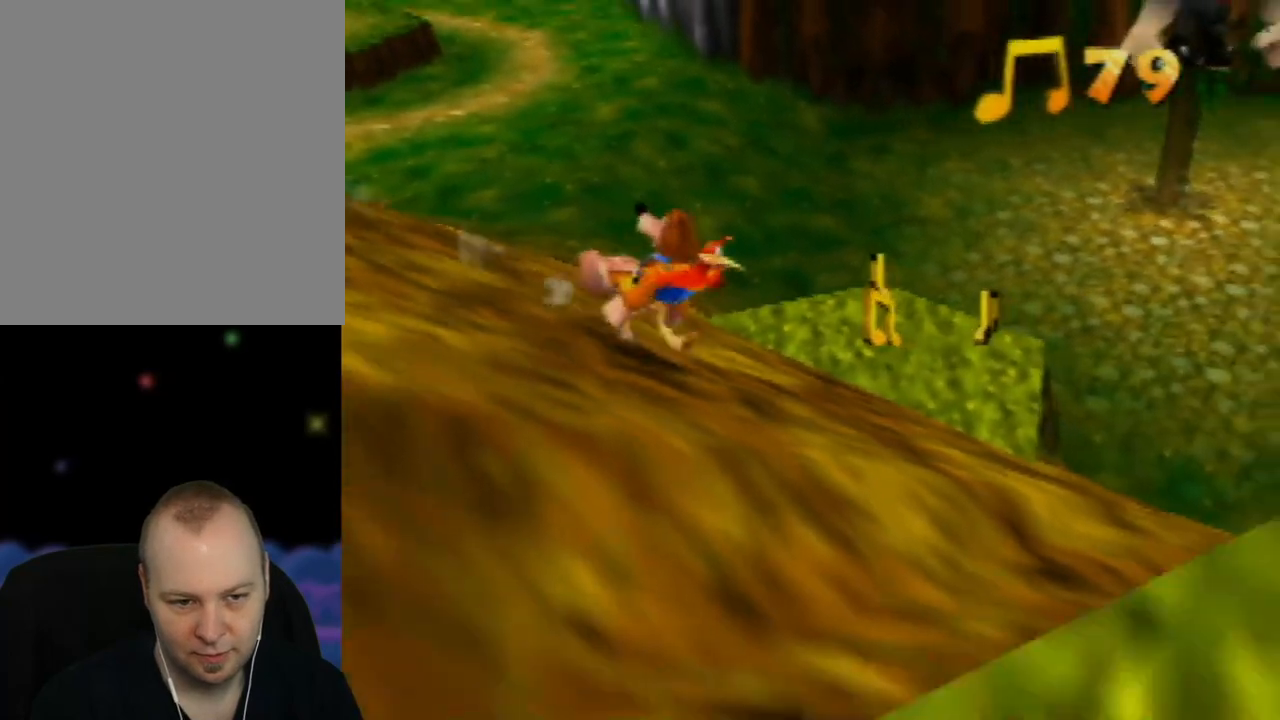
{"buttons": ["Z"], "left_stick": "up", "events": [[33, "left_stick", "up-right"], [267, "left_stick", "up"]]}
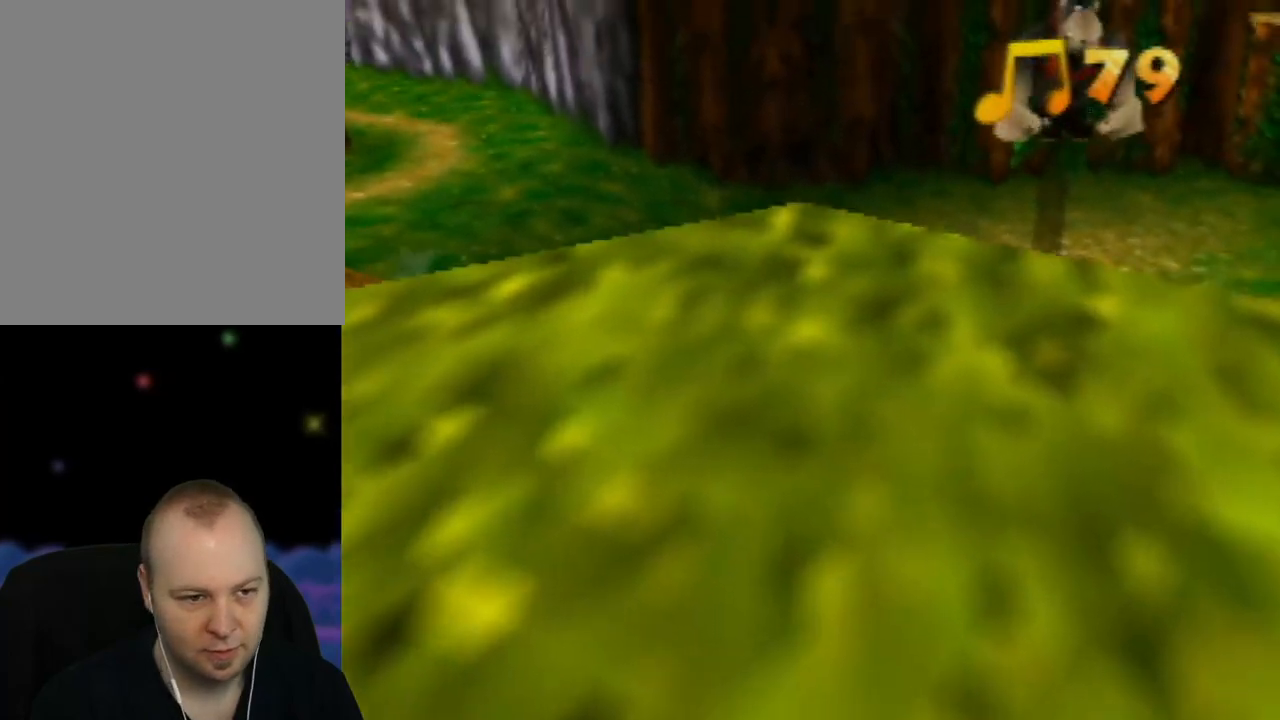
{"buttons": ["Z"], "left_stick": "center", "events": [[233, "left_stick", "center"]]}
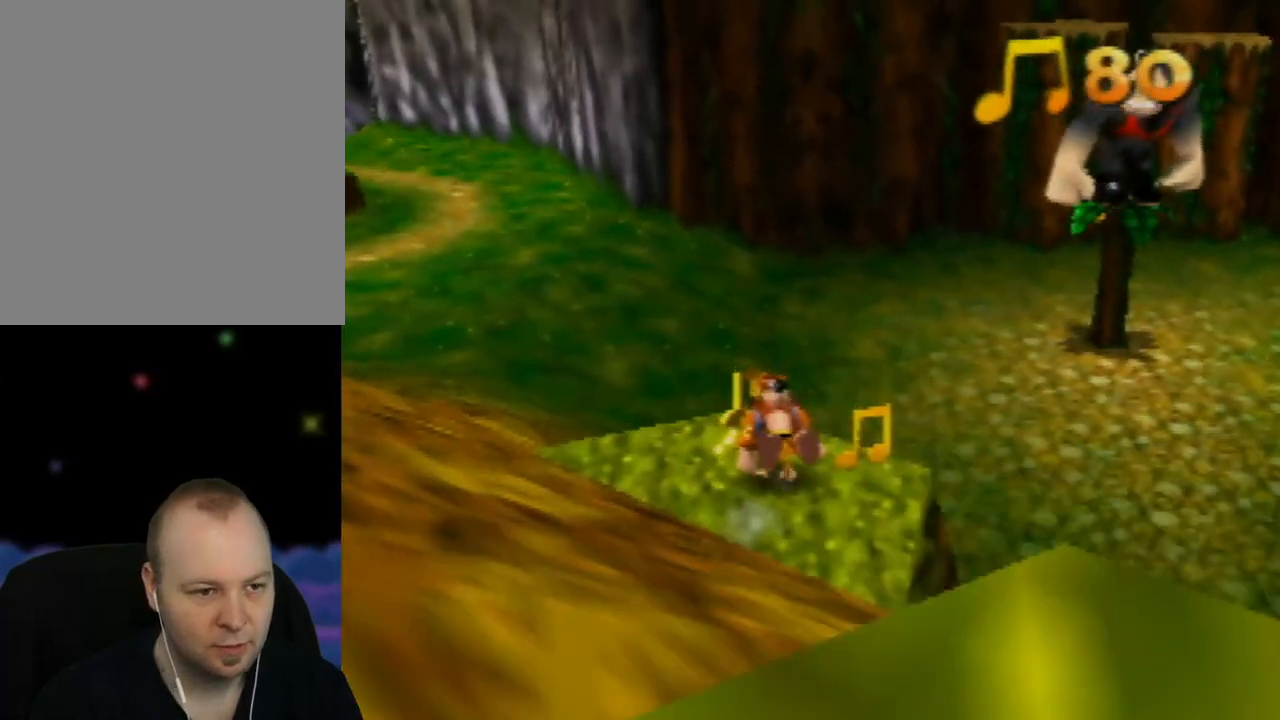
{"buttons": ["Z"], "left_stick": "center", "events": [[250, "left_stick", "up"], [450, "left_stick", "center"]]}
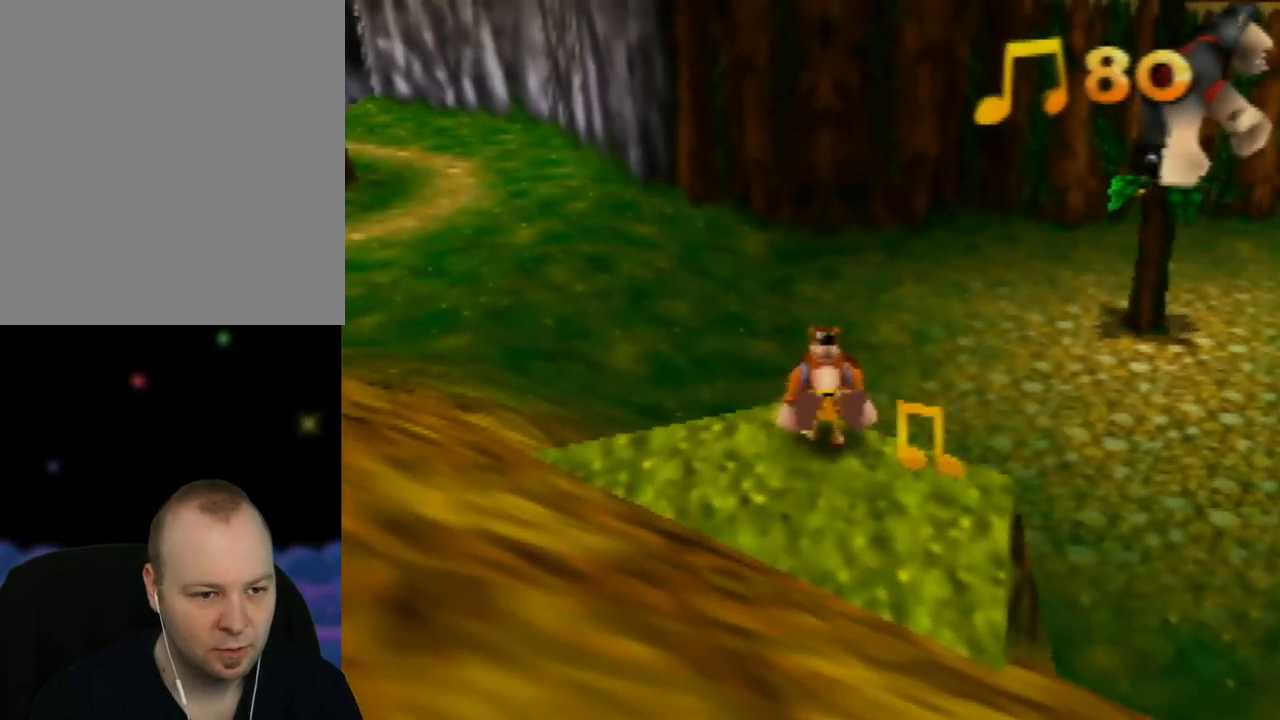
{"buttons": ["Z"], "left_stick": "down-right", "events": [[250, "left_stick", "down-right"]]}
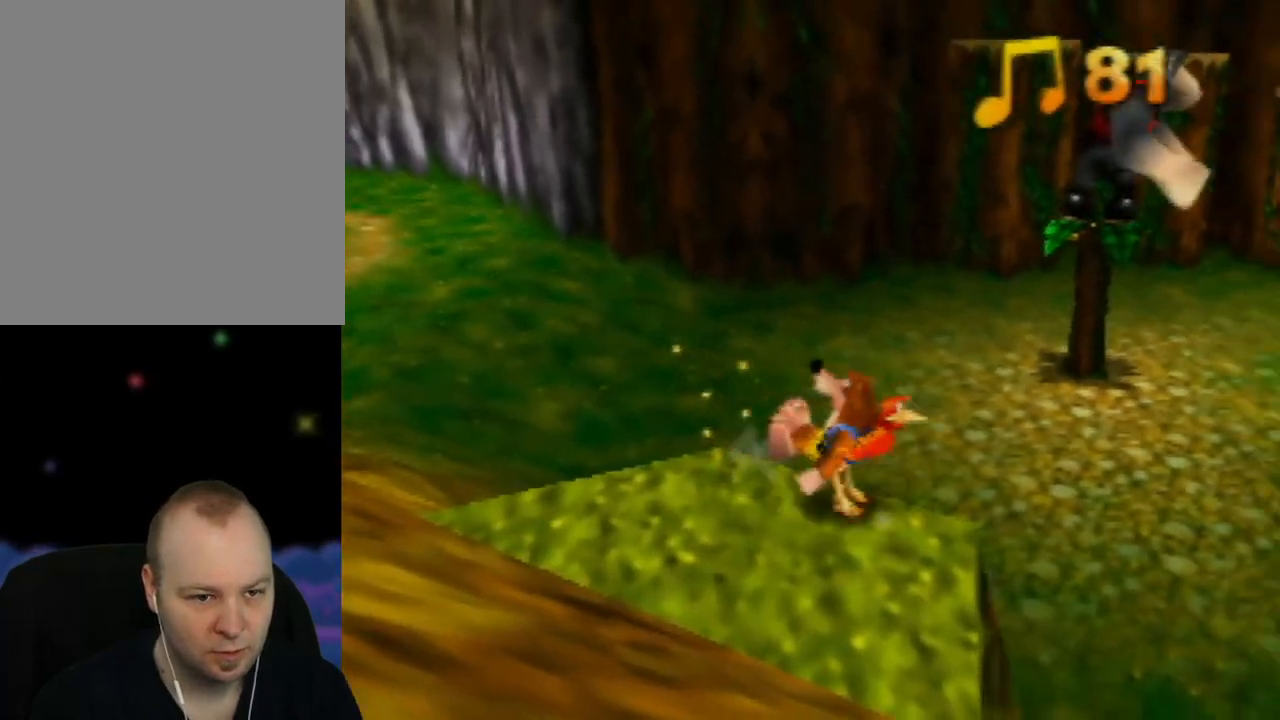
{"buttons": ["Z", "C_RIGHT"], "left_stick": "left", "events": [[83, "left_stick", "down-left"], [350, "C_RIGHT", "down"], [417, "left_stick", "left"]]}
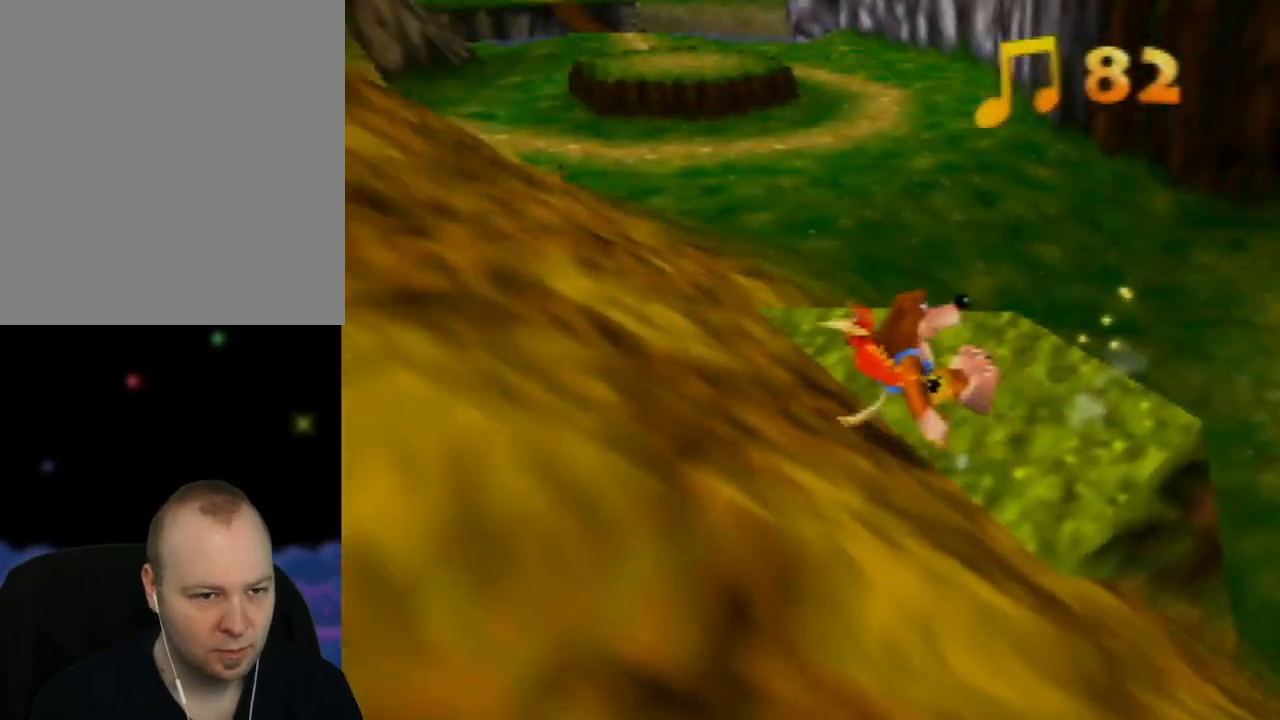
{"buttons": ["Z"], "left_stick": "up-left", "events": [[17, "C_RIGHT", "up"], [133, "C_RIGHT", "down"], [267, "C_RIGHT", "up"], [267, "left_stick", "up-left"]]}
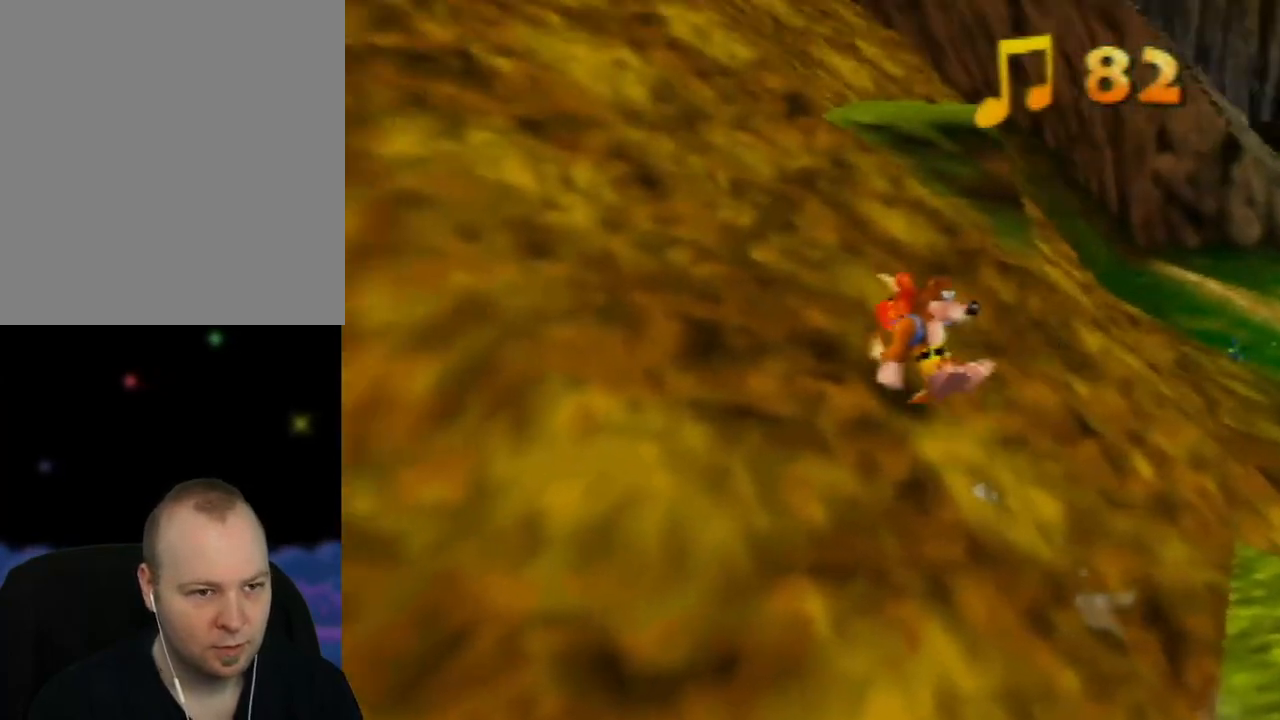
{"buttons": ["Z"], "left_stick": "up-left", "events": []}
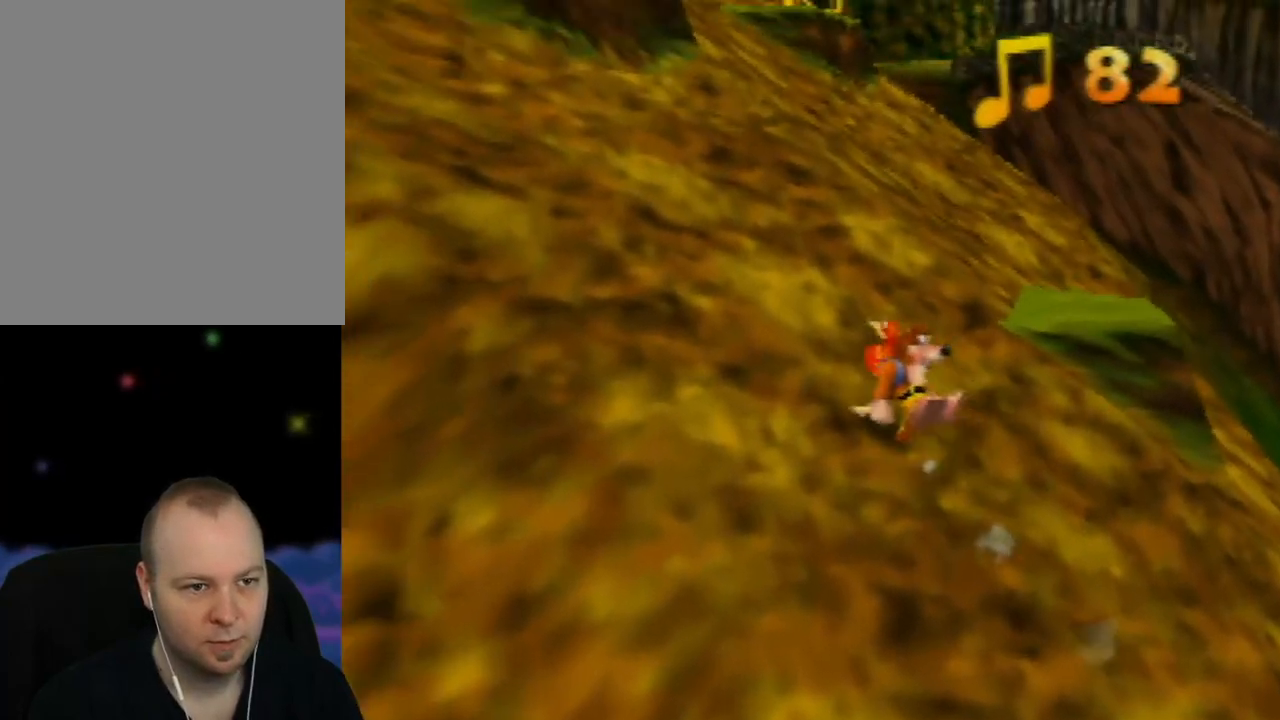
{"buttons": ["Z"], "left_stick": "up-left", "events": []}
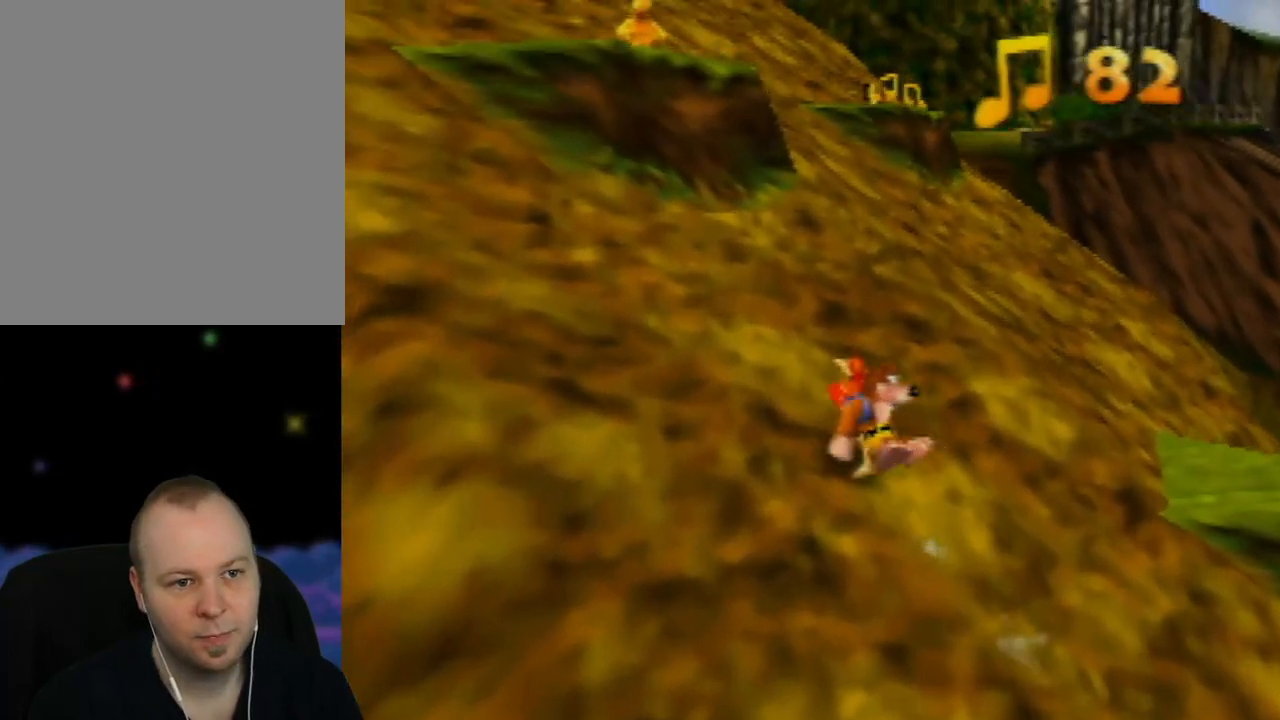
{"buttons": ["Z"], "left_stick": "up-left", "events": [[83, "left_stick", "up"], [467, "left_stick", "up-left"]]}
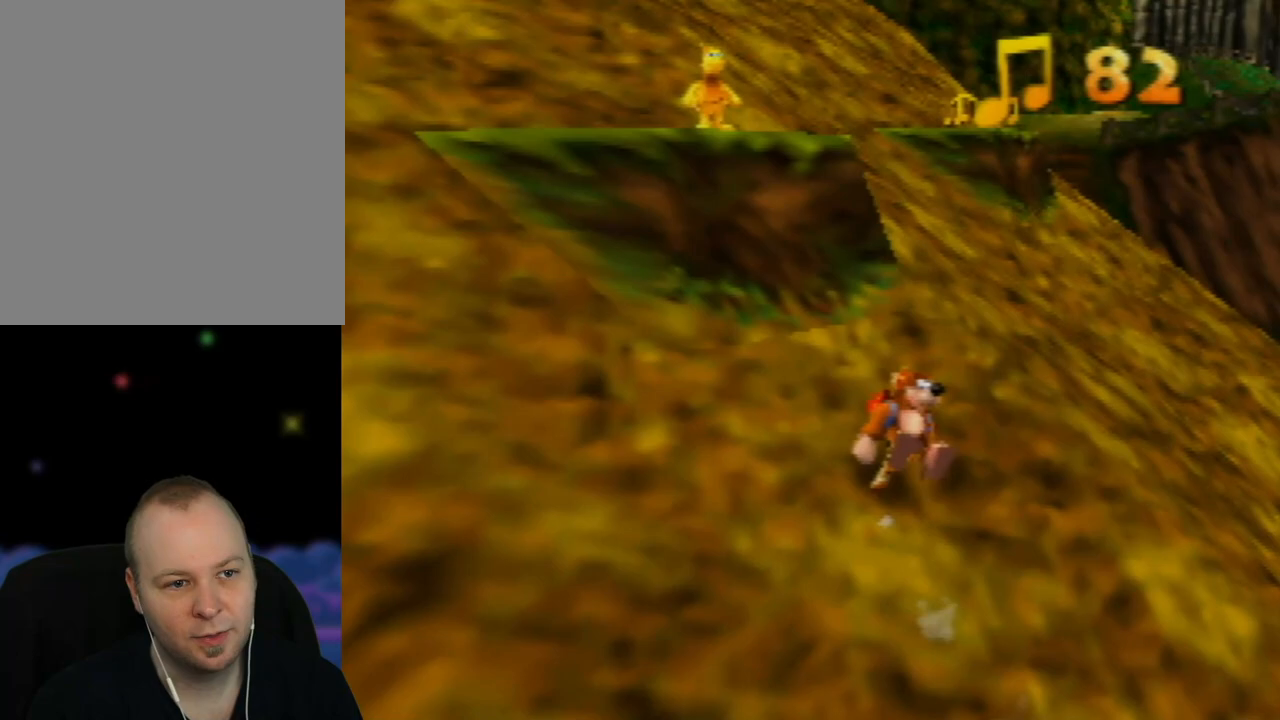
{"buttons": ["Z"], "left_stick": "left", "events": [[217, "left_stick", "left"]]}
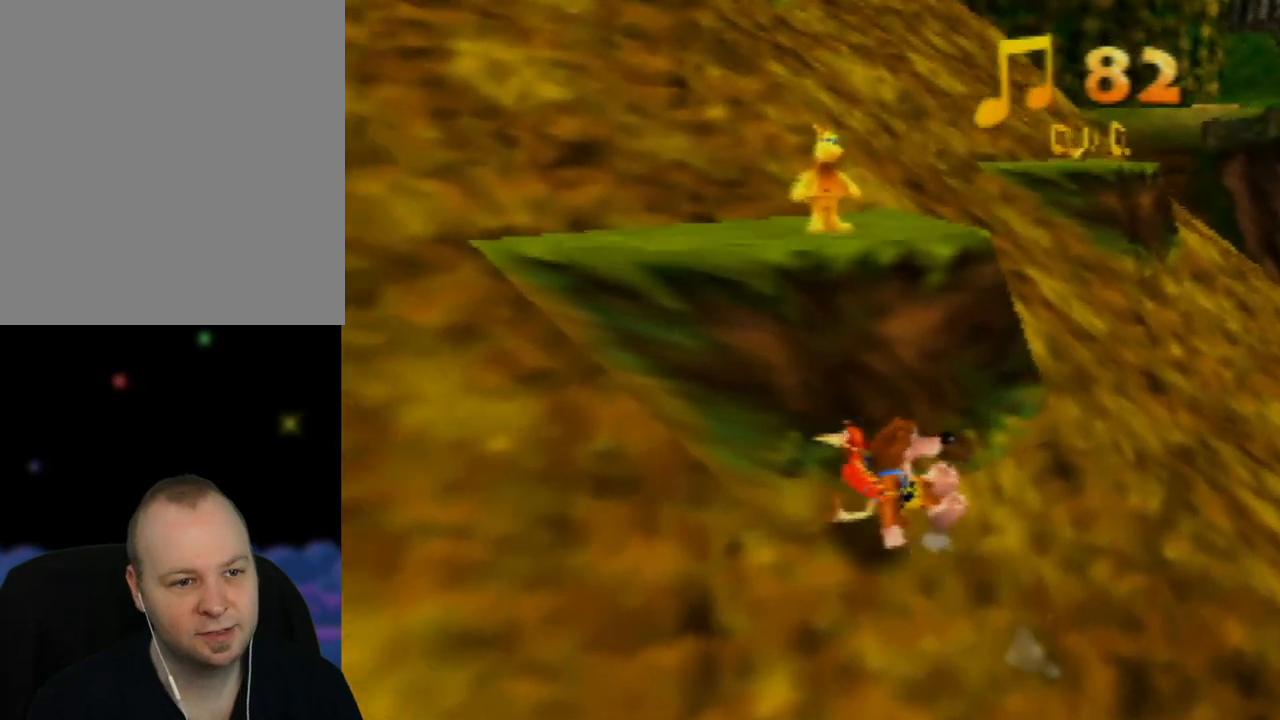
{"buttons": ["A", "Z"], "left_stick": "up-right", "events": [[217, "left_stick", "up-left"], [367, "A", "down"], [400, "left_stick", "up-right"]]}
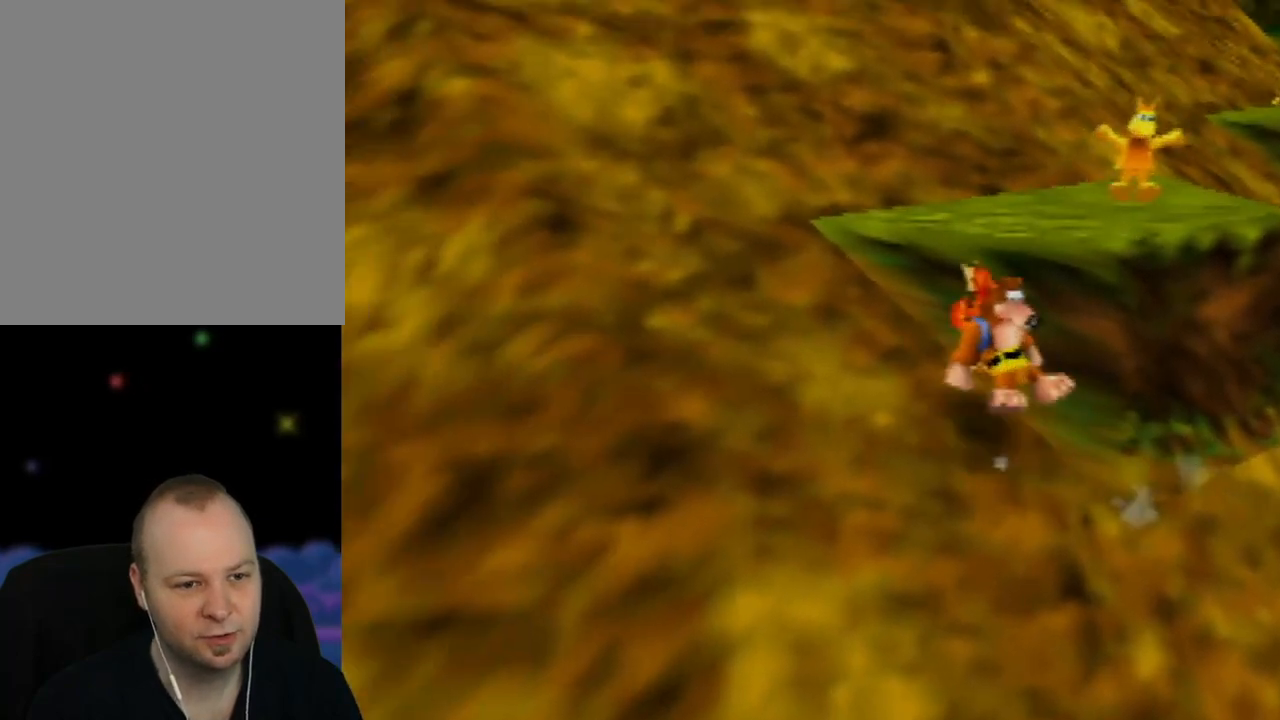
{"buttons": ["Z"], "left_stick": "up", "events": [[283, "left_stick", "up"], [350, "A", "up"]]}
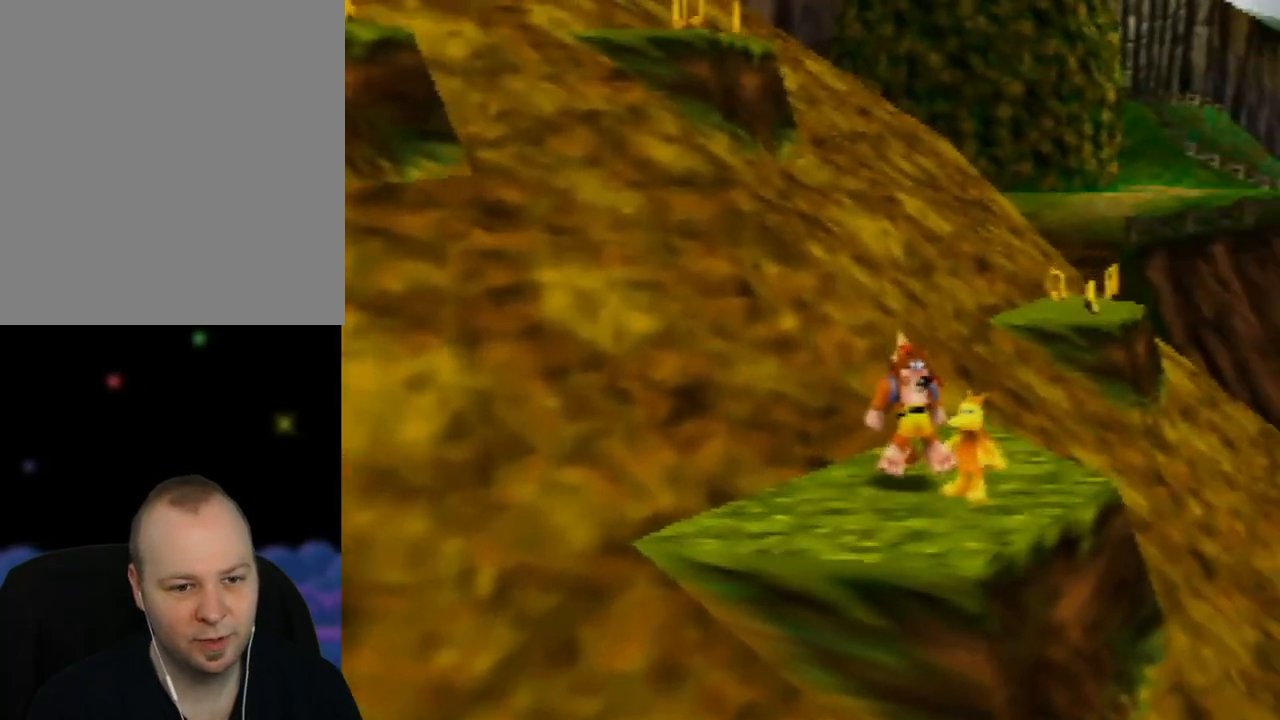
{"buttons": ["Z"], "left_stick": "center", "events": [[67, "left_stick", "down"], [367, "left_stick", "center"]]}
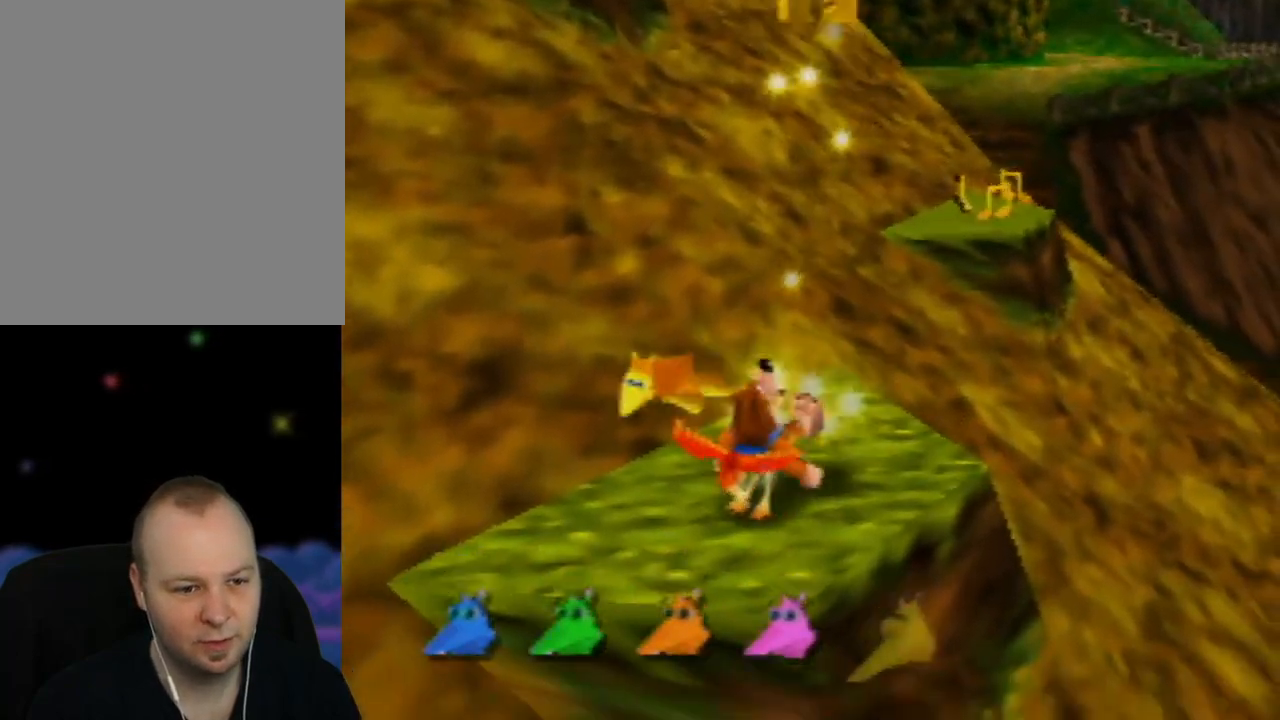
{"buttons": ["Z"], "left_stick": "center", "events": [[300, "left_stick", "up"], [383, "left_stick", "center"]]}
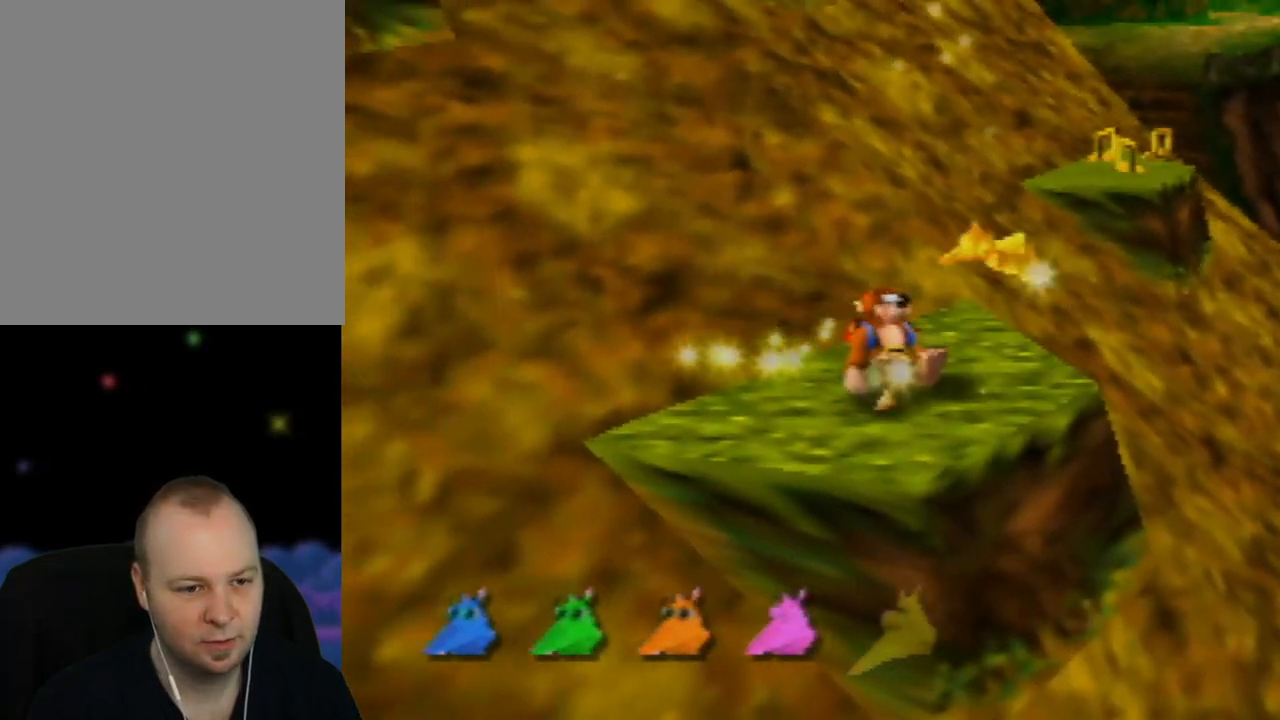
{"buttons": ["A", "Z"], "left_stick": "center", "events": [[133, "left_stick", "up-right"], [250, "left_stick", "center"], [483, "A", "down"]]}
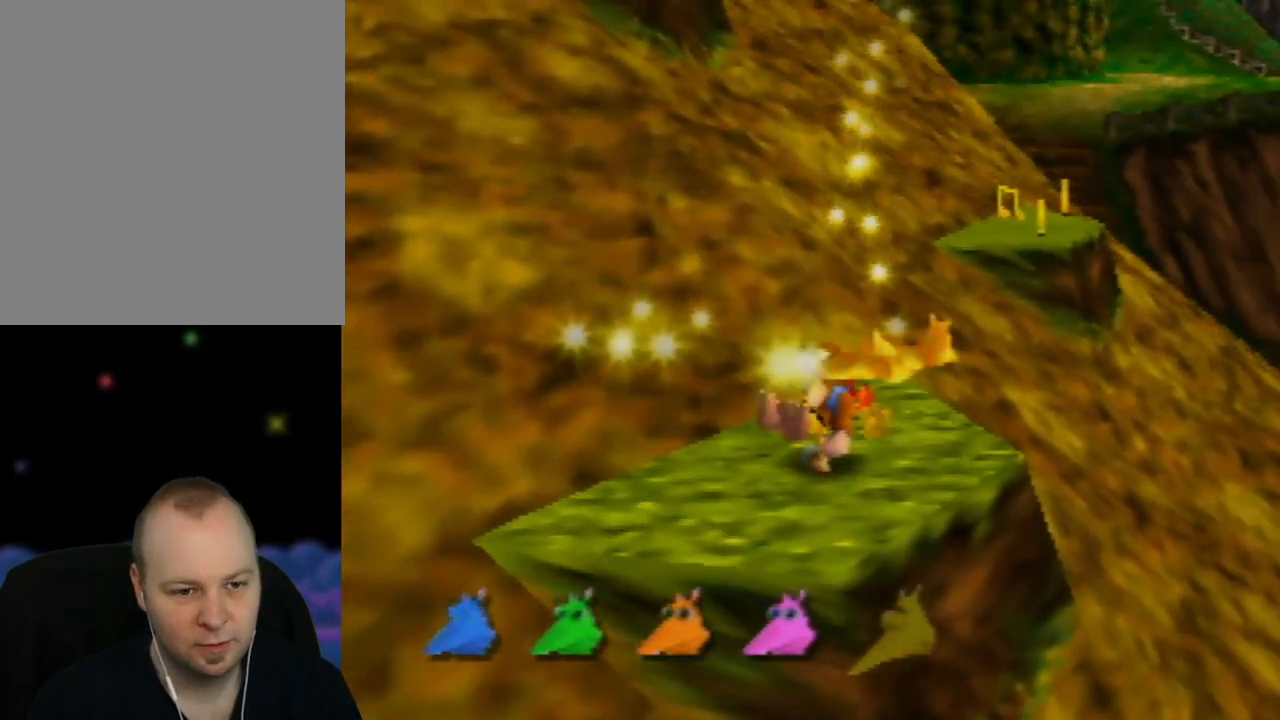
{"buttons": ["Z"], "left_stick": "center", "events": [[217, "A", "up"]]}
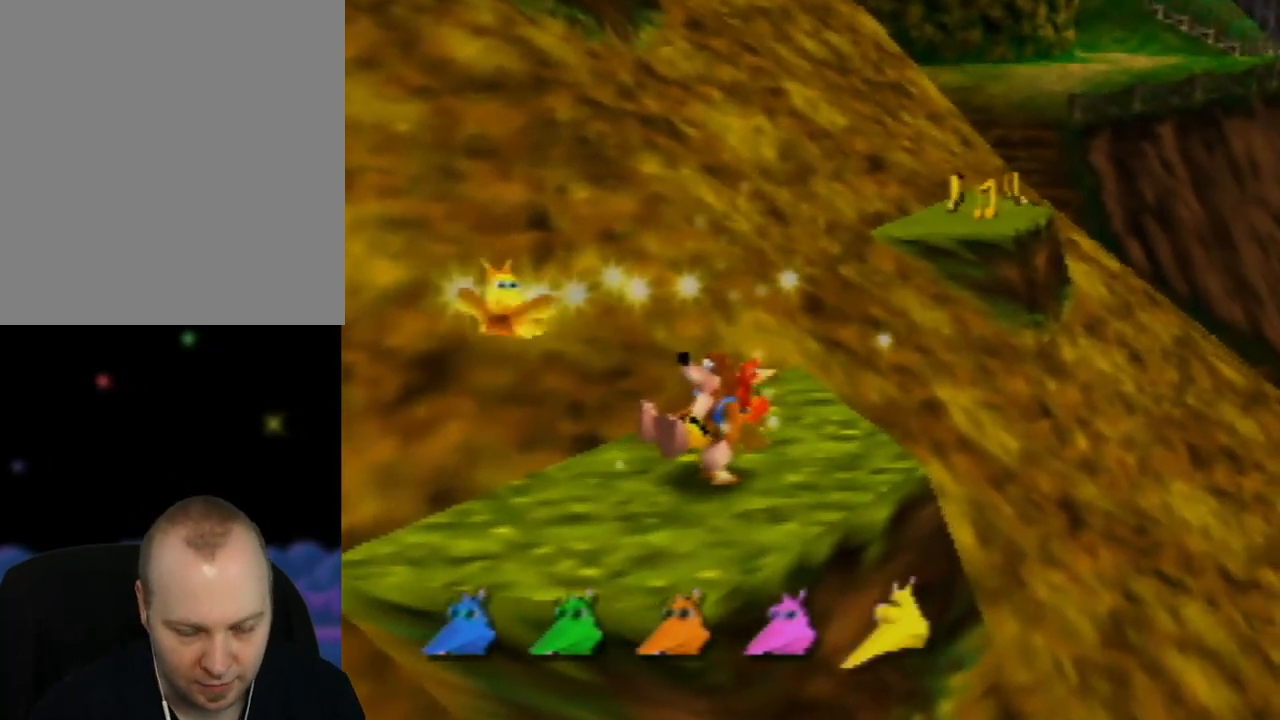
{"buttons": ["Z"], "left_stick": "center", "events": []}
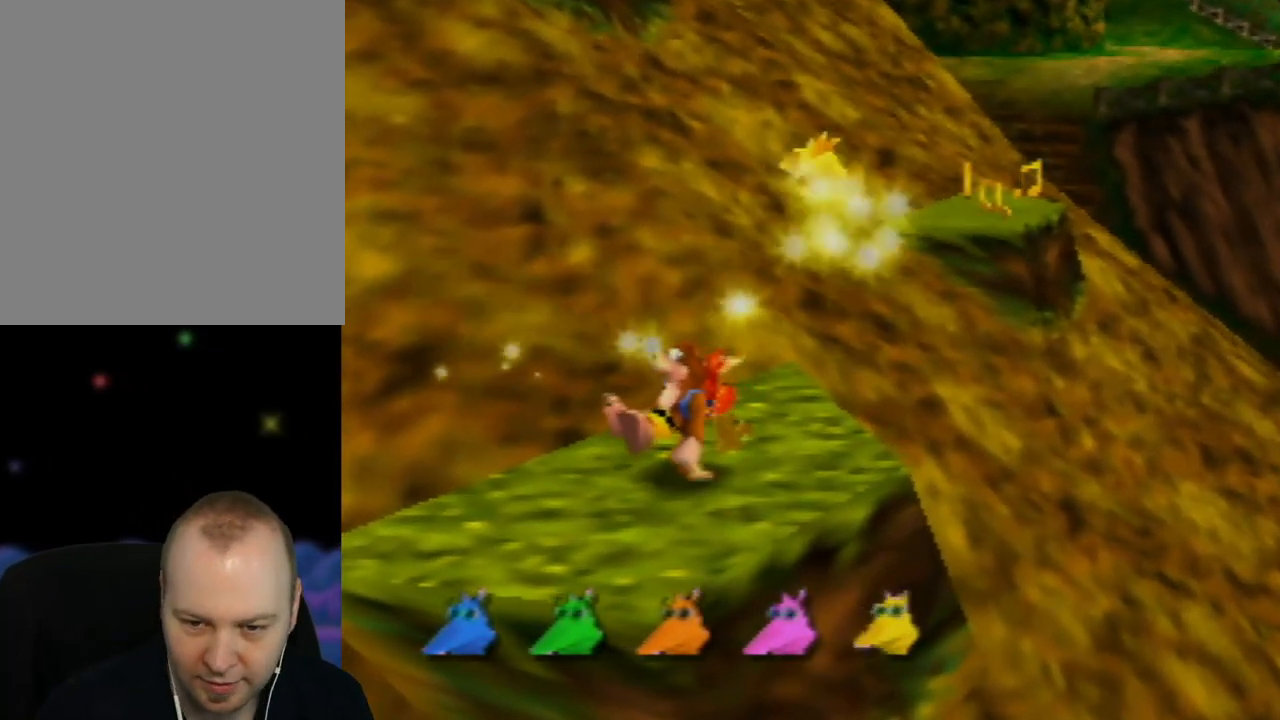
{"buttons": ["Z"], "left_stick": "center", "events": []}
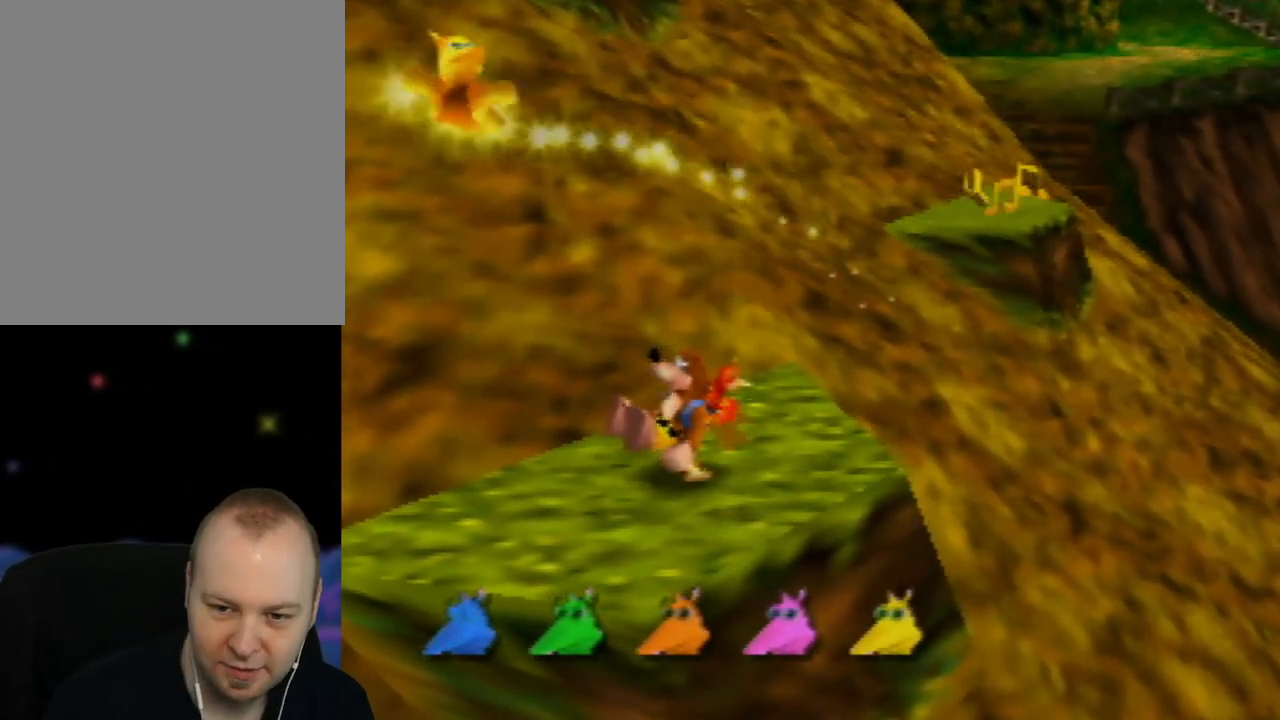
{"buttons": ["Z"], "left_stick": "center", "events": []}
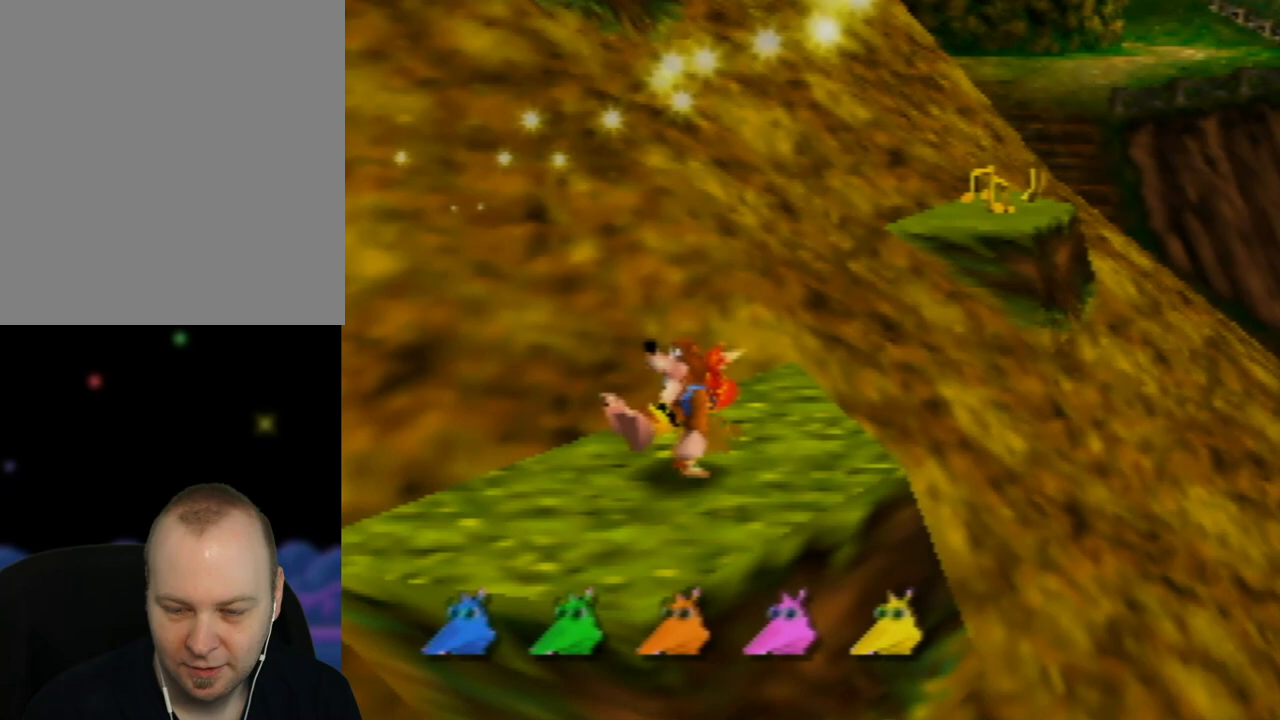
{"buttons": ["Z"], "left_stick": "center", "events": []}